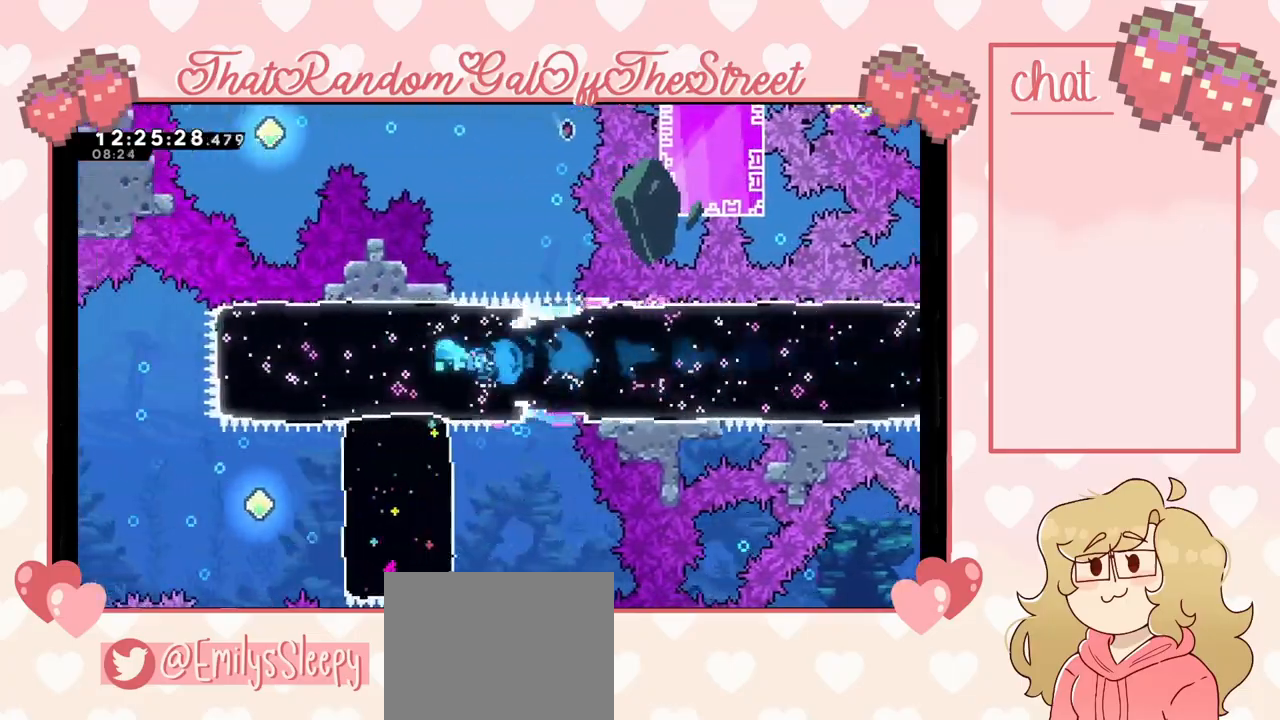
Gameplay with a controller (Xbox layout); each line is a JSON object with the inputs held at the frame after it. "events" lists button and stick changes between this image and that frame as [ms after this image, input, new state], when the widget could be followed in between.
{"buttons": [], "left_stick": "right", "right_stick": "center", "events": [[400, "left_stick", "right"]]}
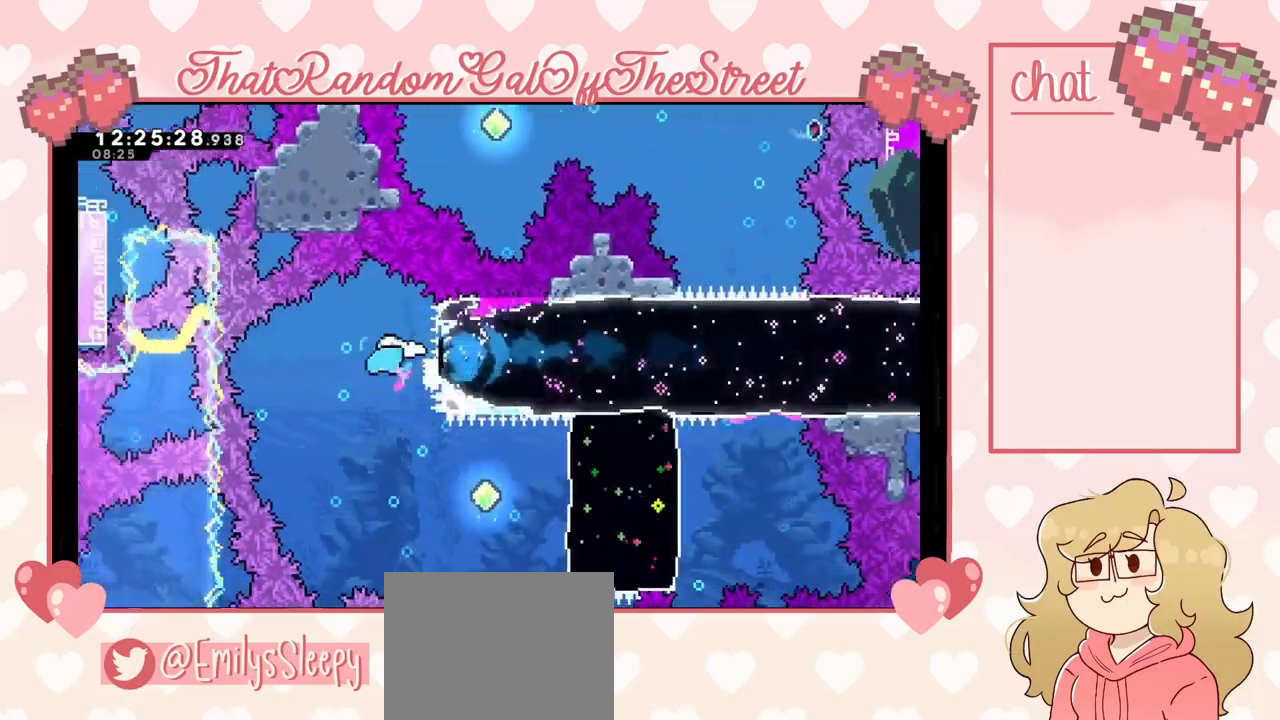
{"buttons": ["X"], "left_stick": "right", "right_stick": "center", "events": [[367, "X", "down"]]}
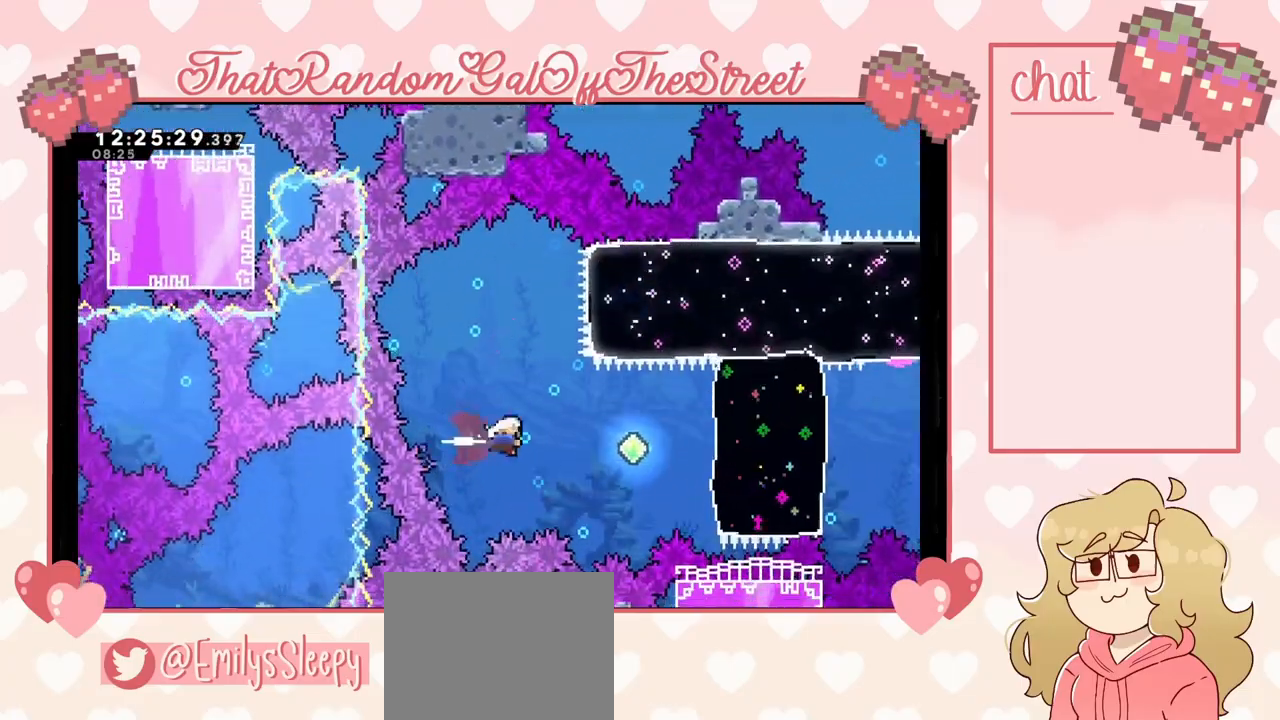
{"buttons": [], "left_stick": "right", "right_stick": "center", "events": [[100, "X", "up"], [300, "X", "down"], [467, "X", "up"]]}
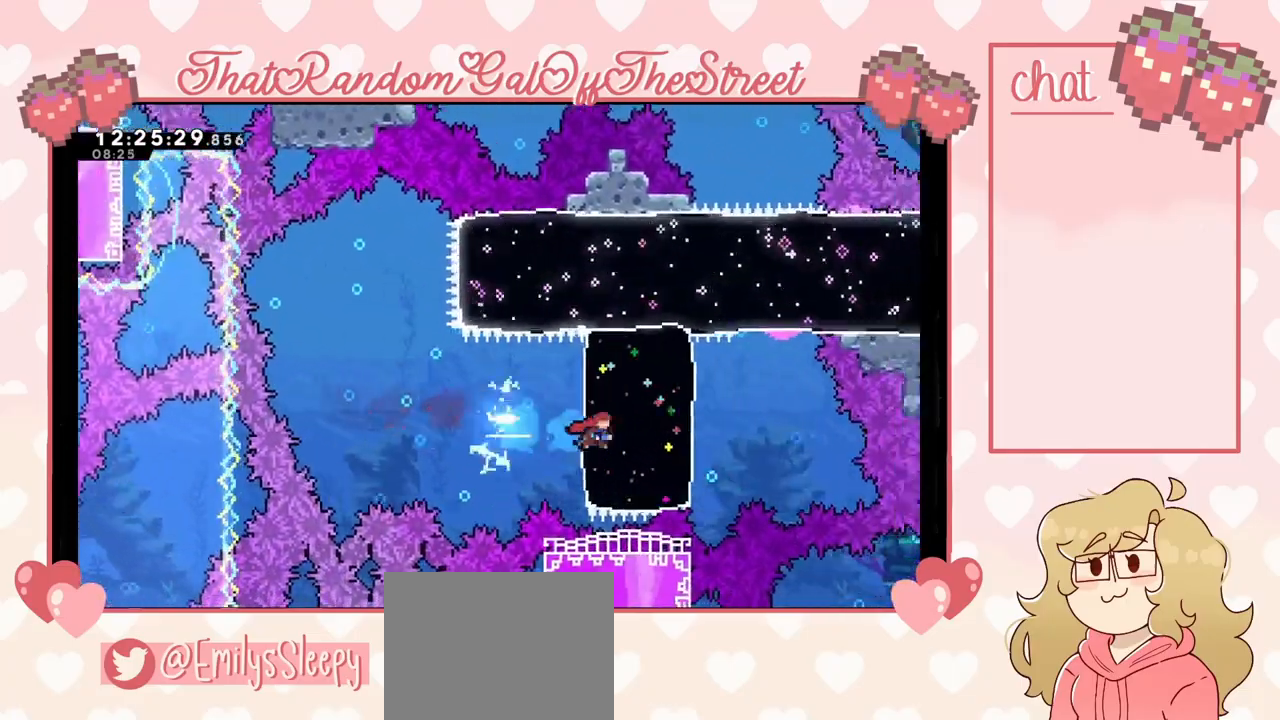
{"buttons": [], "left_stick": "up", "right_stick": "center", "events": [[233, "left_stick", "up-right"], [300, "X", "down"], [333, "left_stick", "up"], [467, "X", "up"]]}
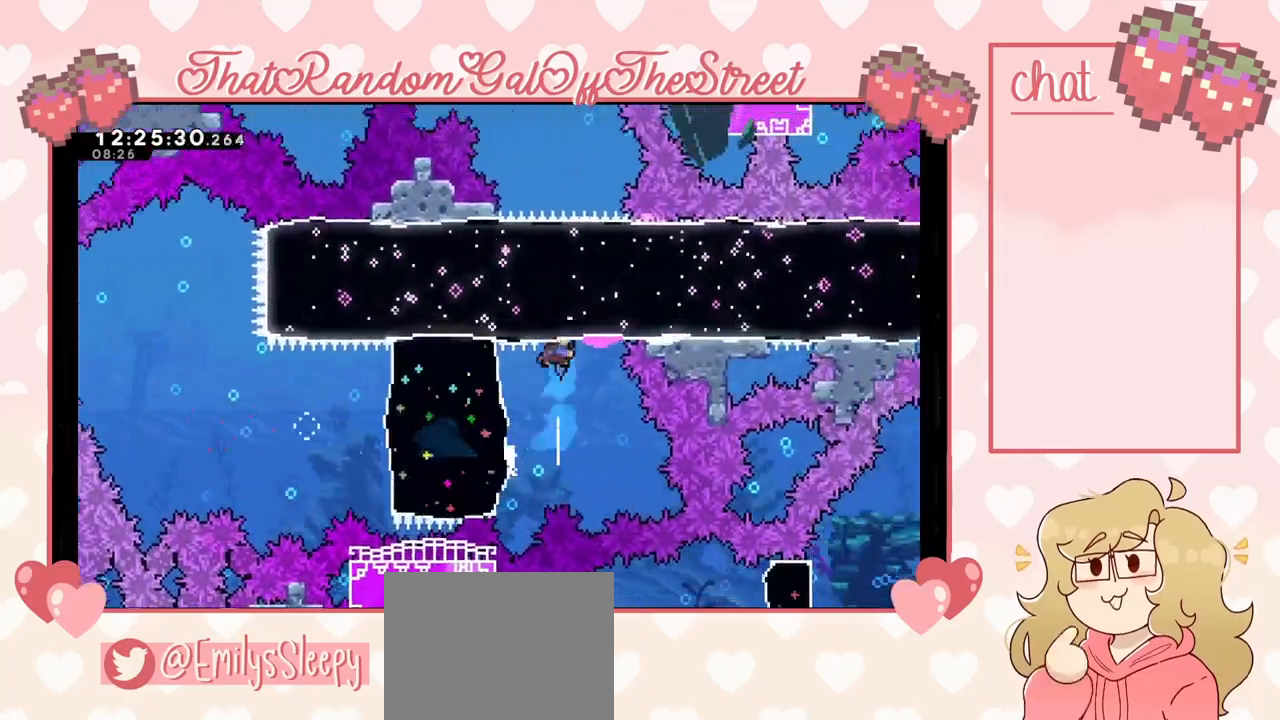
{"buttons": [], "left_stick": "up-left", "right_stick": "center", "events": [[400, "left_stick", "up-left"]]}
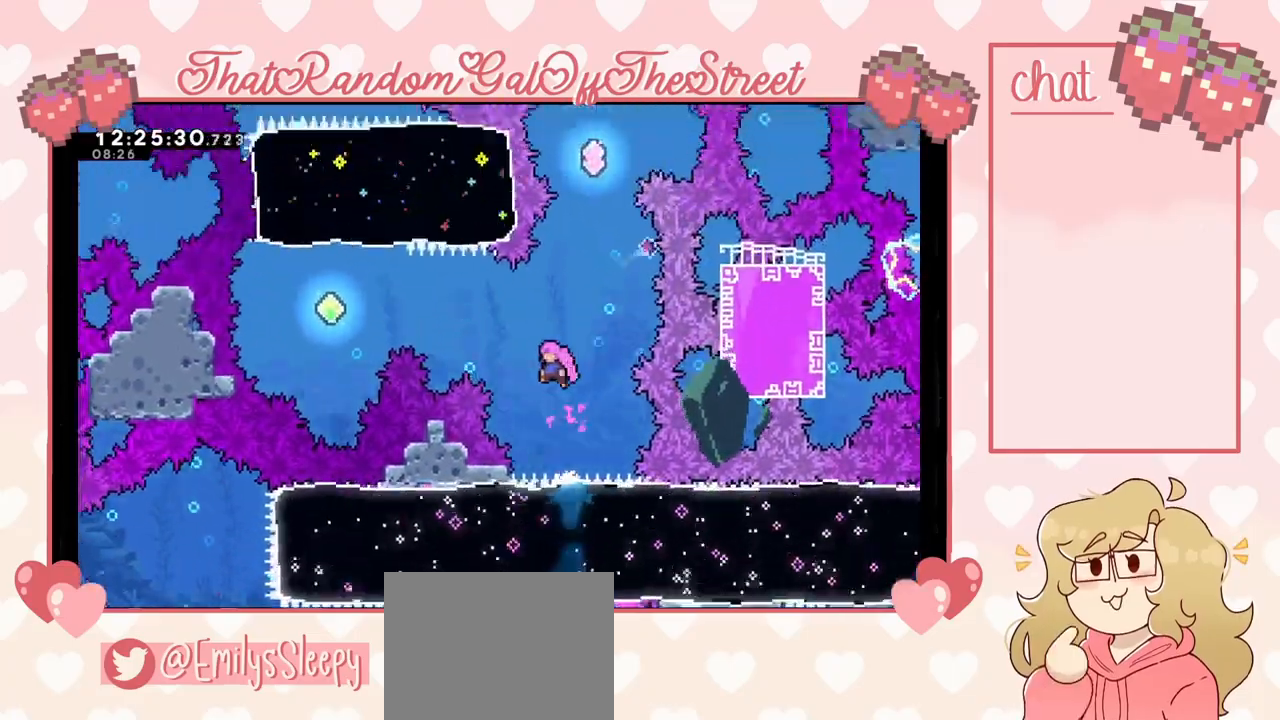
{"buttons": [], "left_stick": "up-left", "right_stick": "center", "events": [[200, "X", "down"], [367, "X", "up"]]}
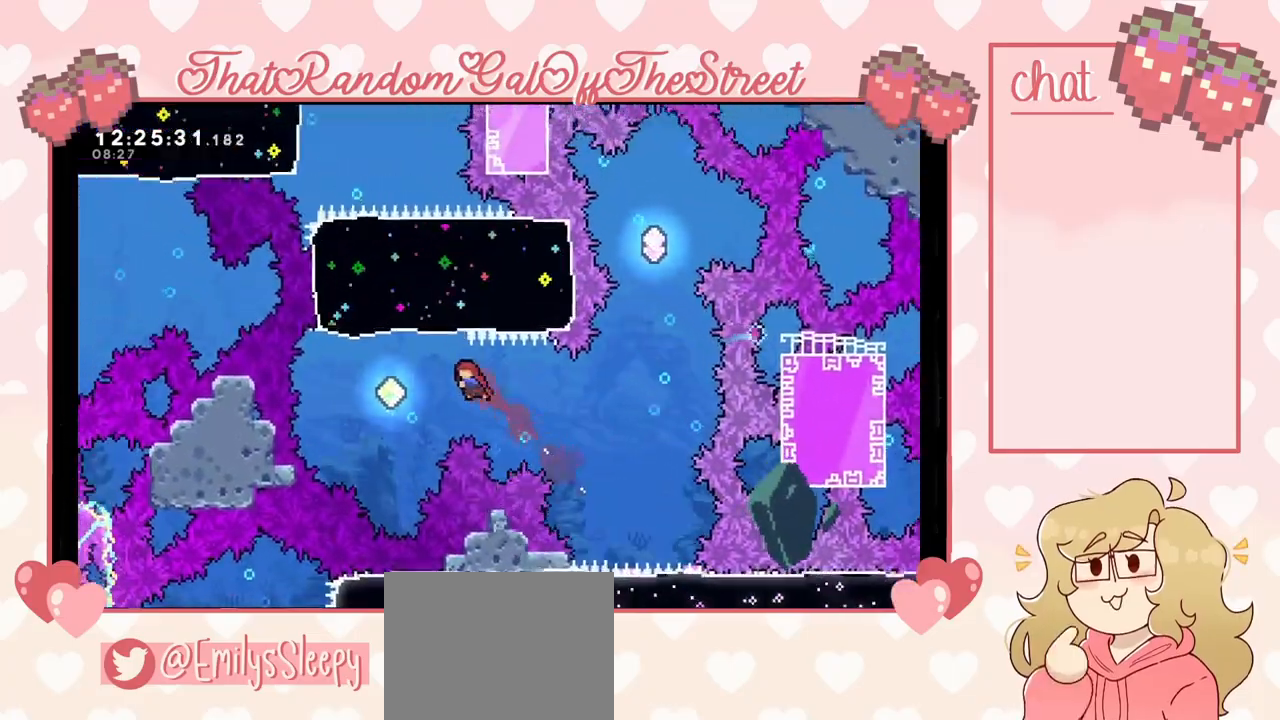
{"buttons": ["X"], "left_stick": "up", "right_stick": "center", "events": [[367, "left_stick", "up"], [400, "X", "down"]]}
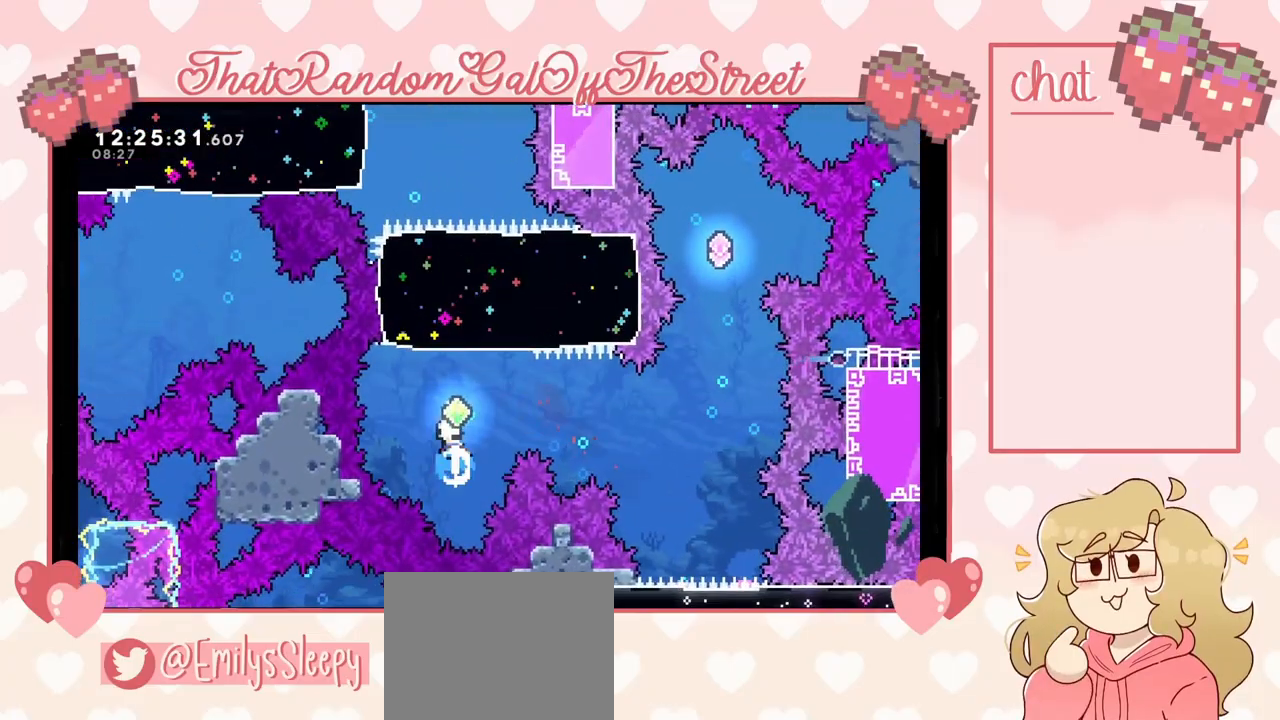
{"buttons": [], "left_stick": "up", "right_stick": "center", "events": [[33, "X", "up"], [333, "X", "down"], [500, "X", "up"]]}
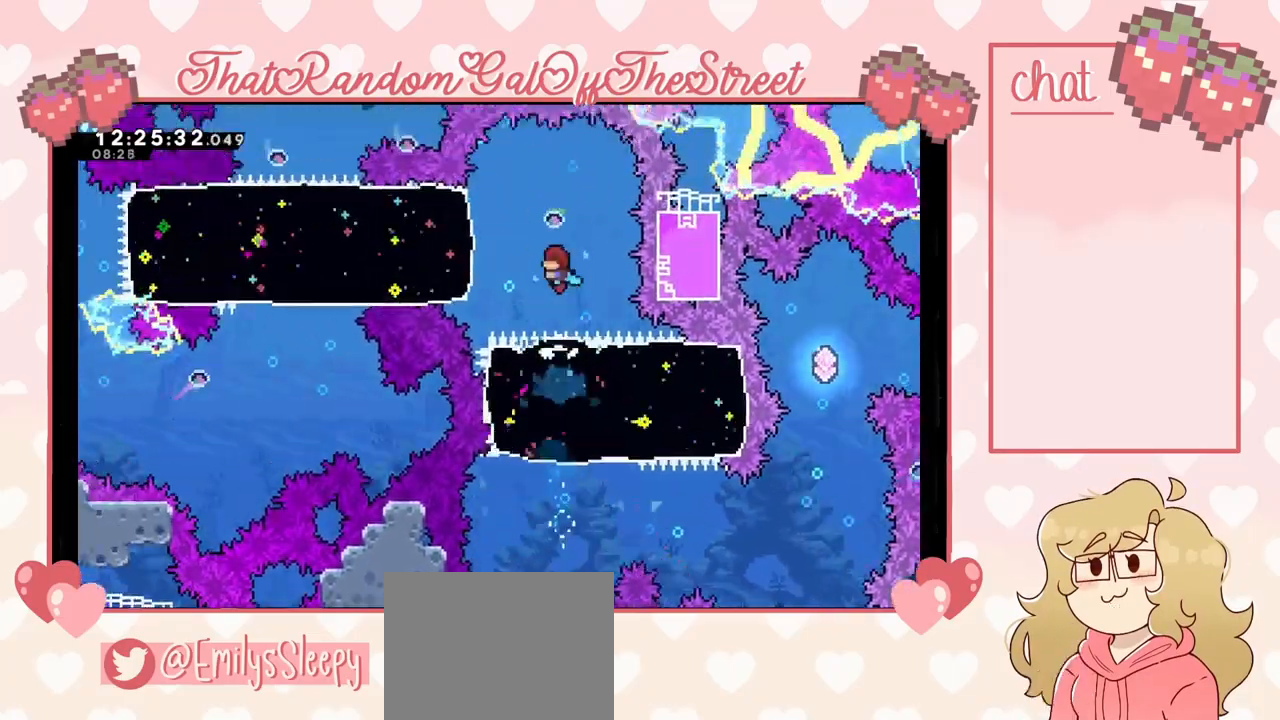
{"buttons": [], "left_stick": "left", "right_stick": "center", "events": [[167, "left_stick", "up-left"], [300, "left_stick", "left"], [333, "X", "down"], [467, "X", "up"]]}
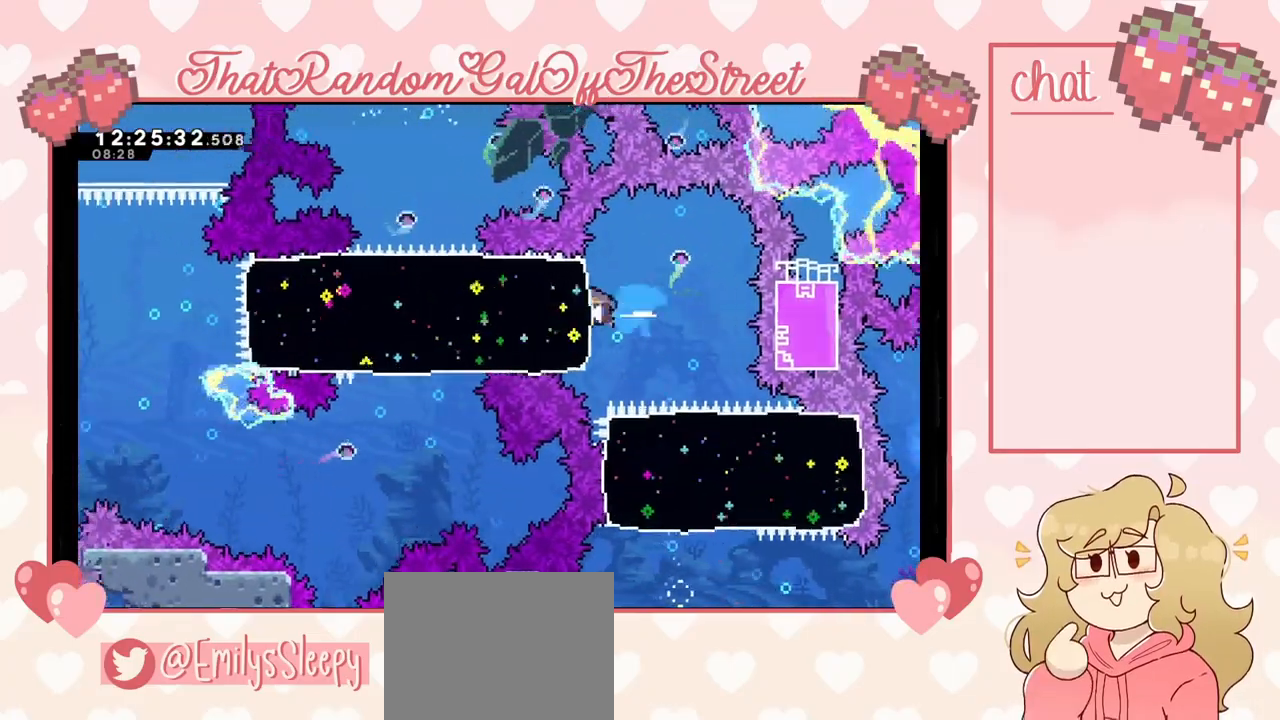
{"buttons": [], "left_stick": "left", "right_stick": "center", "events": []}
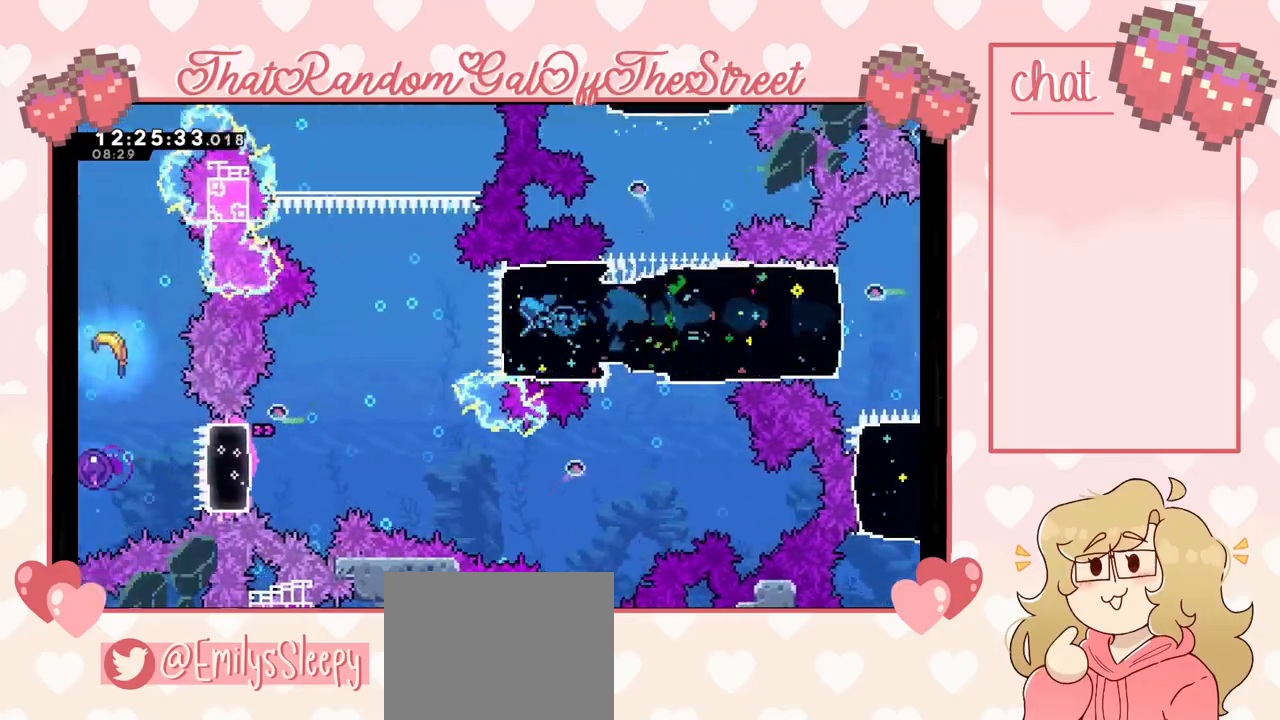
{"buttons": [], "left_stick": "left", "right_stick": "center", "events": [[133, "left_stick", "center"], [400, "left_stick", "left"]]}
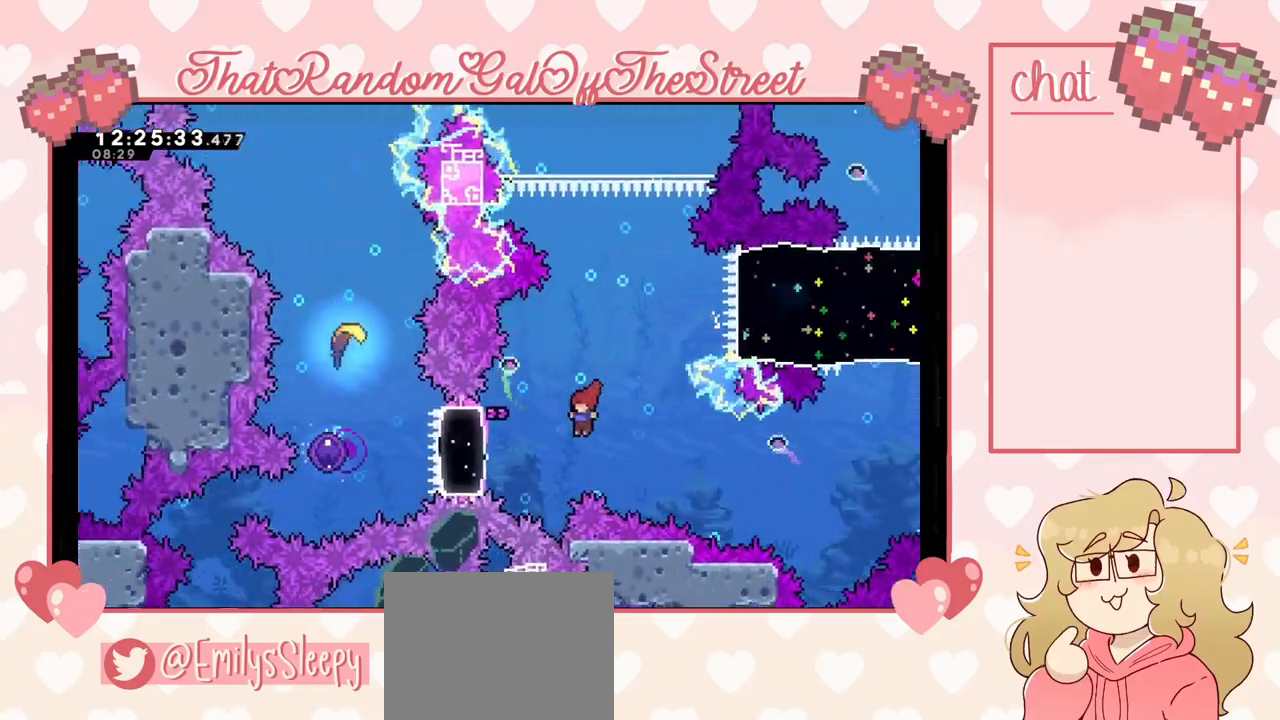
{"buttons": [], "left_stick": "left", "right_stick": "center", "events": [[100, "X", "down"], [233, "X", "up"]]}
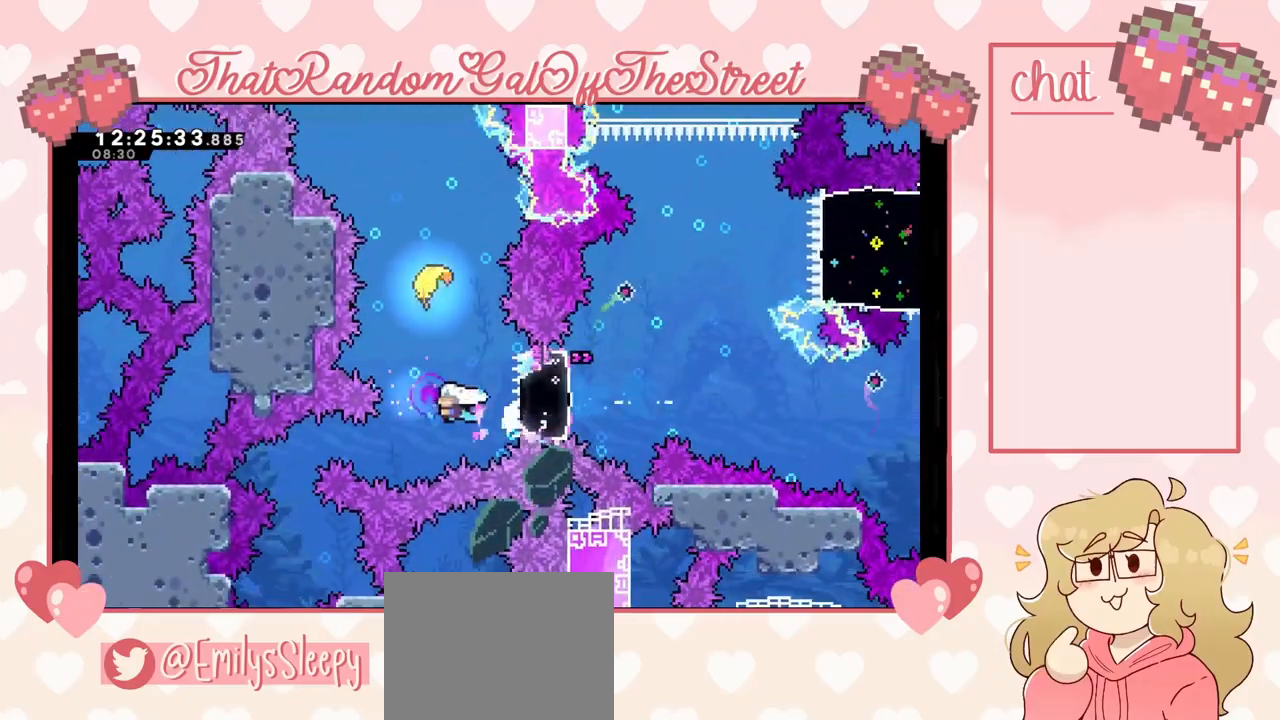
{"buttons": [], "left_stick": "up", "right_stick": "center", "events": [[33, "left_stick", "up-left"], [300, "left_stick", "up"]]}
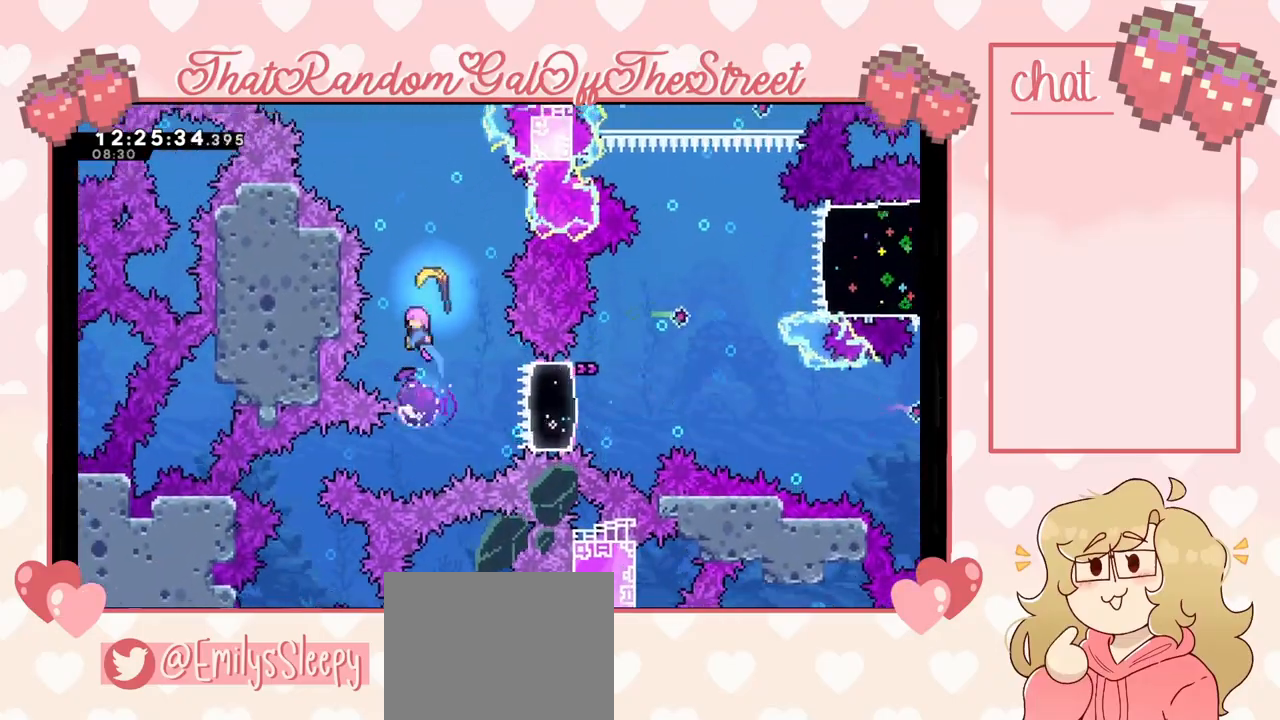
{"buttons": [], "left_stick": "up", "right_stick": "center", "events": []}
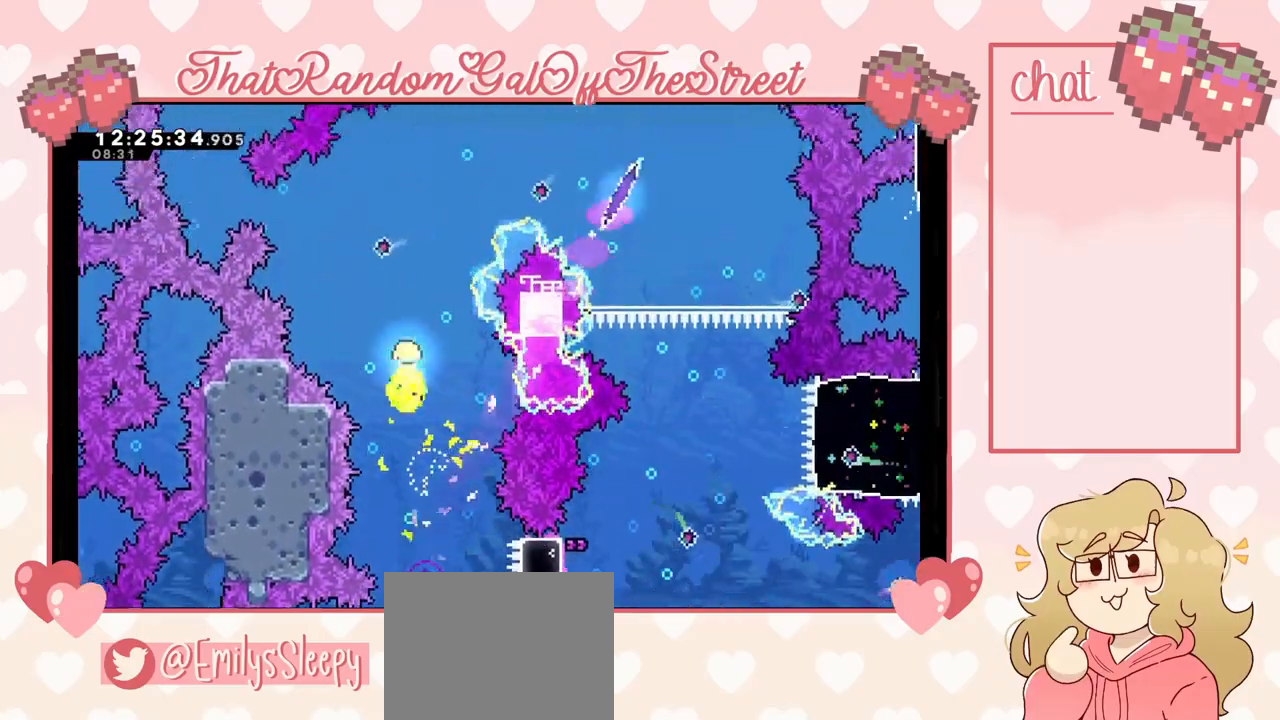
{"buttons": [], "left_stick": "right", "right_stick": "center", "events": [[233, "left_stick", "up-right"], [433, "left_stick", "right"]]}
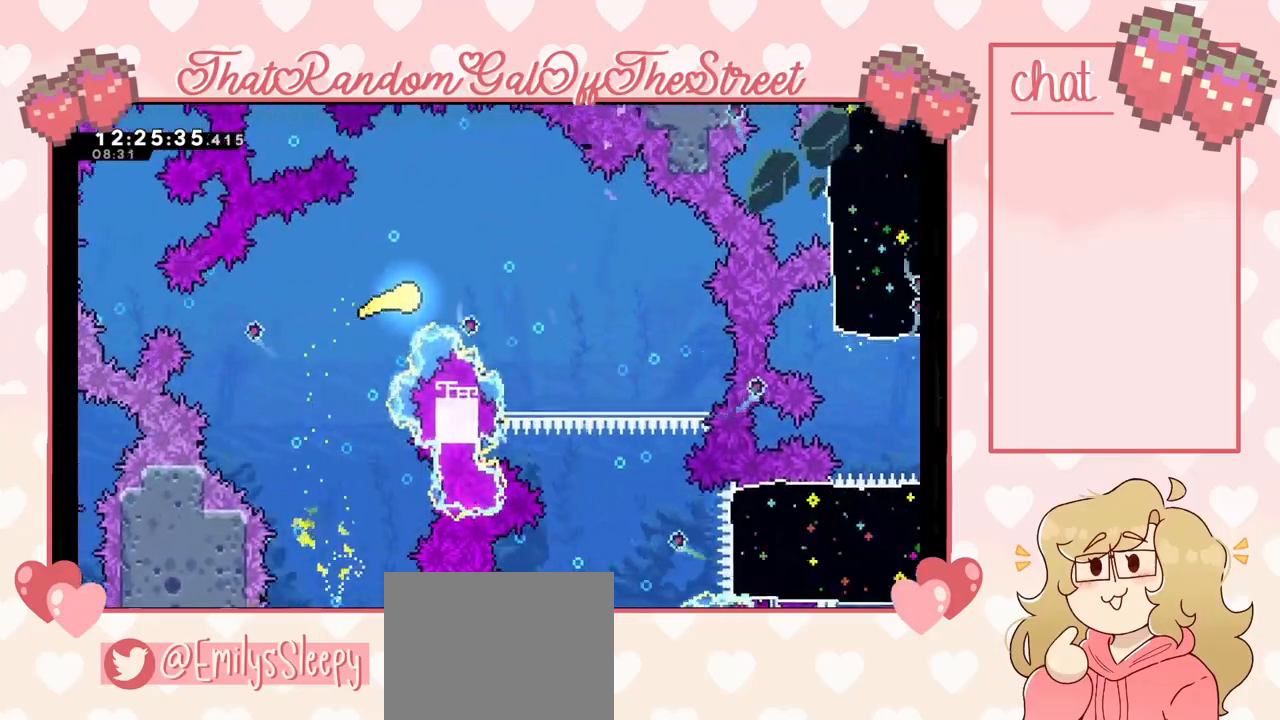
{"buttons": [], "left_stick": "down", "right_stick": "center", "events": [[200, "left_stick", "down-right"], [367, "left_stick", "down"]]}
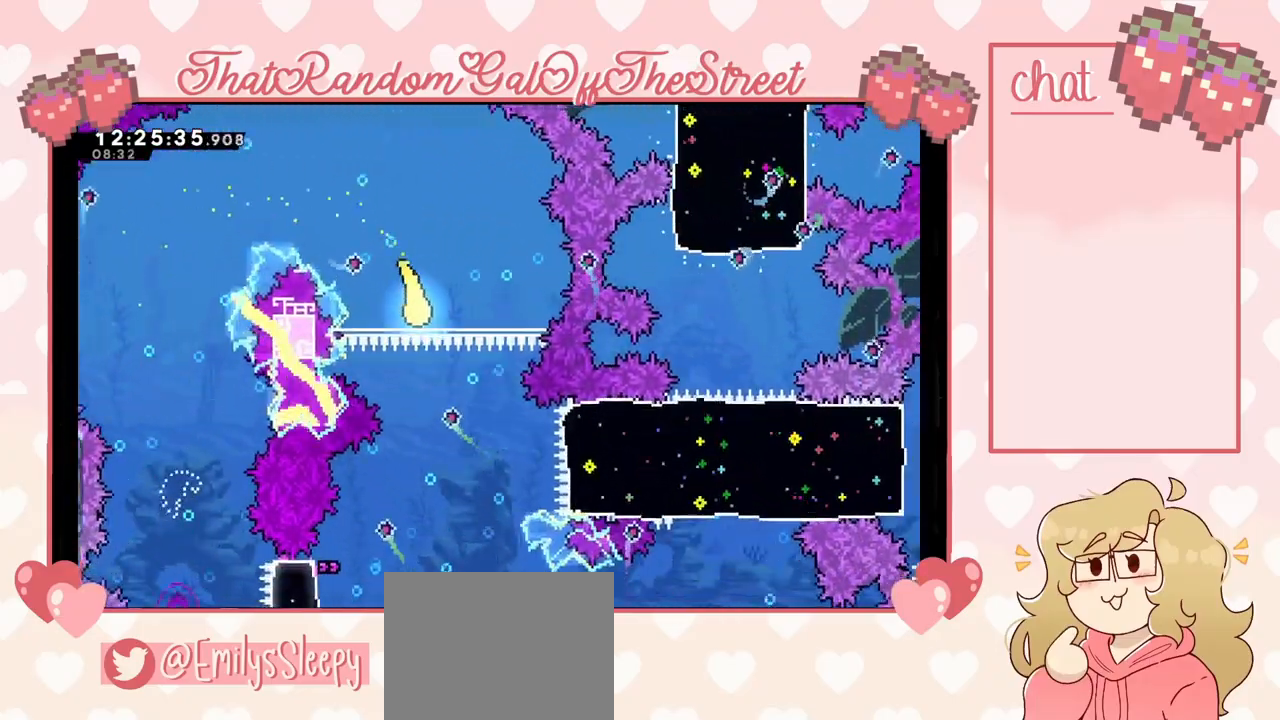
{"buttons": [], "left_stick": "down-right", "right_stick": "center", "events": [[433, "left_stick", "down-right"]]}
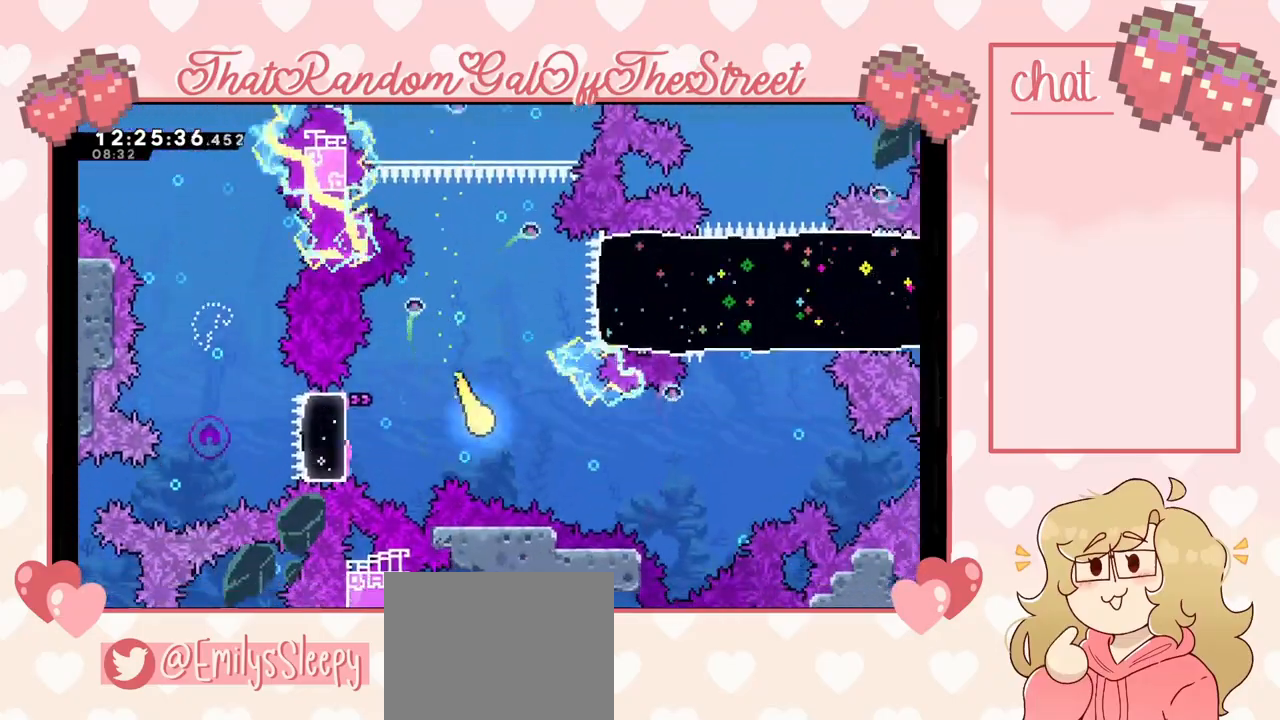
{"buttons": [], "left_stick": "right", "right_stick": "center", "events": [[133, "left_stick", "right"]]}
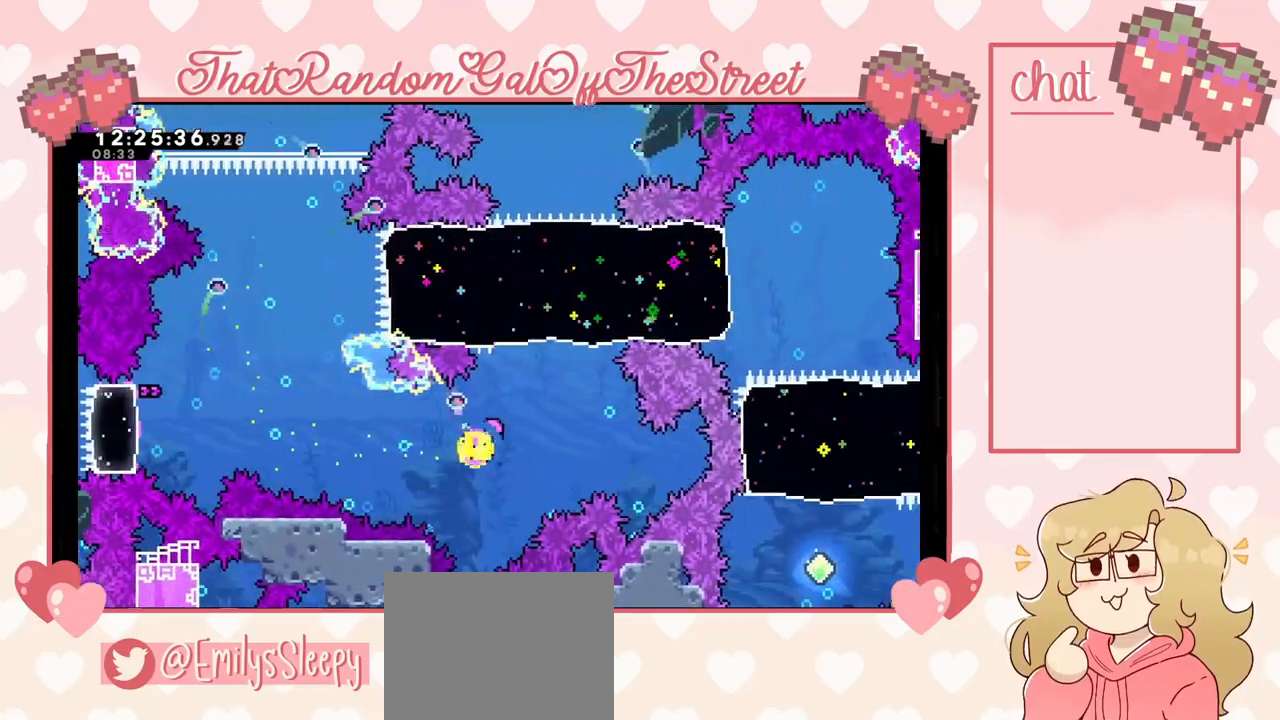
{"buttons": [], "left_stick": "up", "right_stick": "center", "events": [[33, "left_stick", "up-right"], [167, "left_stick", "up"], [233, "X", "down"], [467, "X", "up"]]}
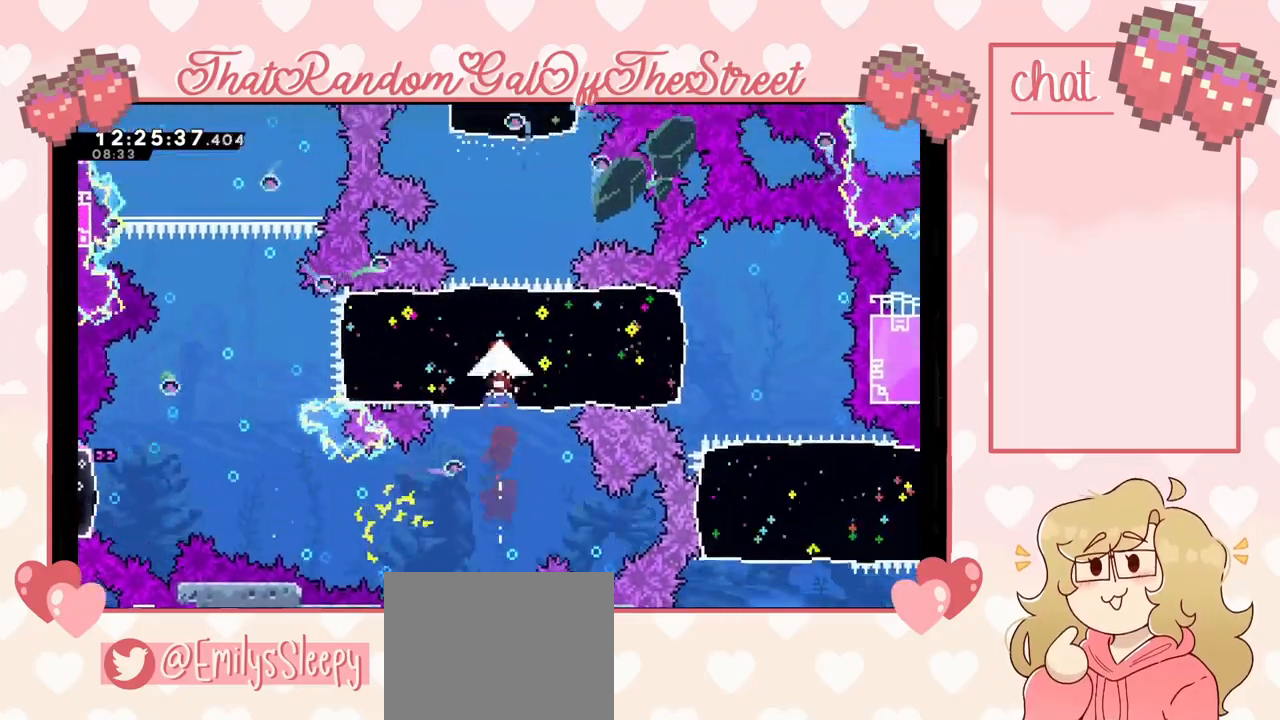
{"buttons": ["X"], "left_stick": "up", "right_stick": "center", "events": [[500, "X", "down"]]}
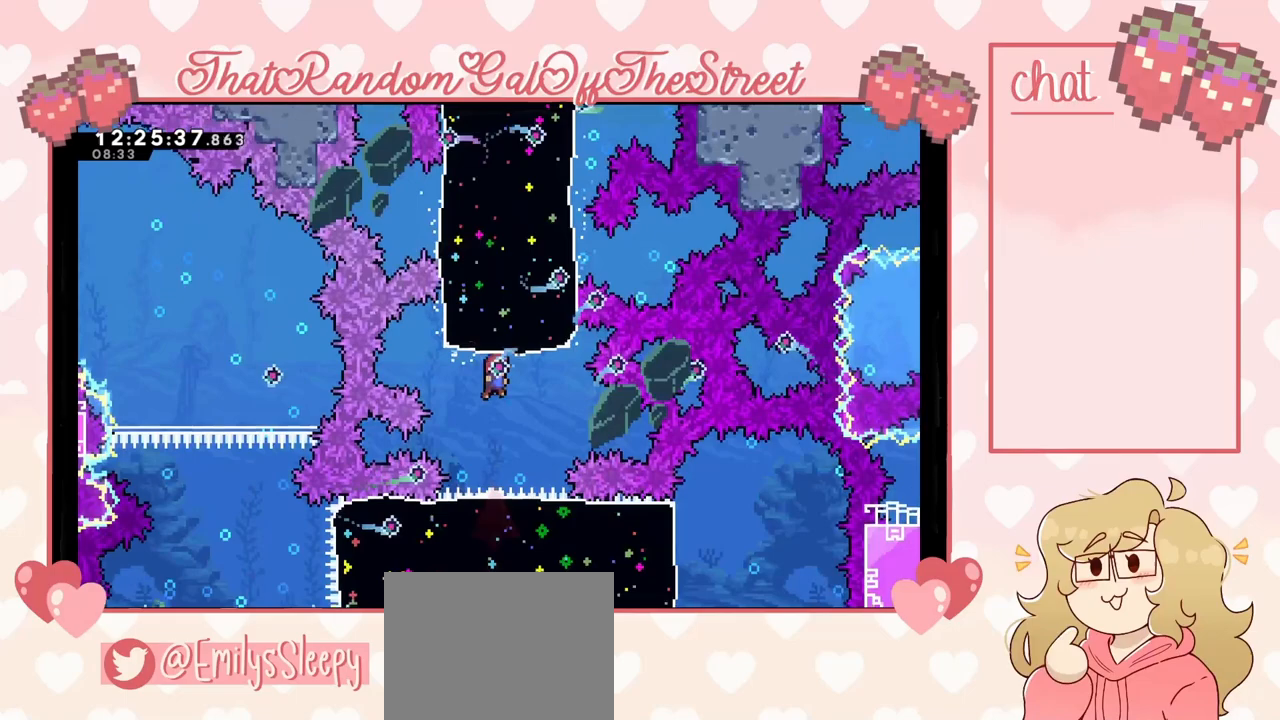
{"buttons": [], "left_stick": "up", "right_stick": "center", "events": [[167, "X", "up"]]}
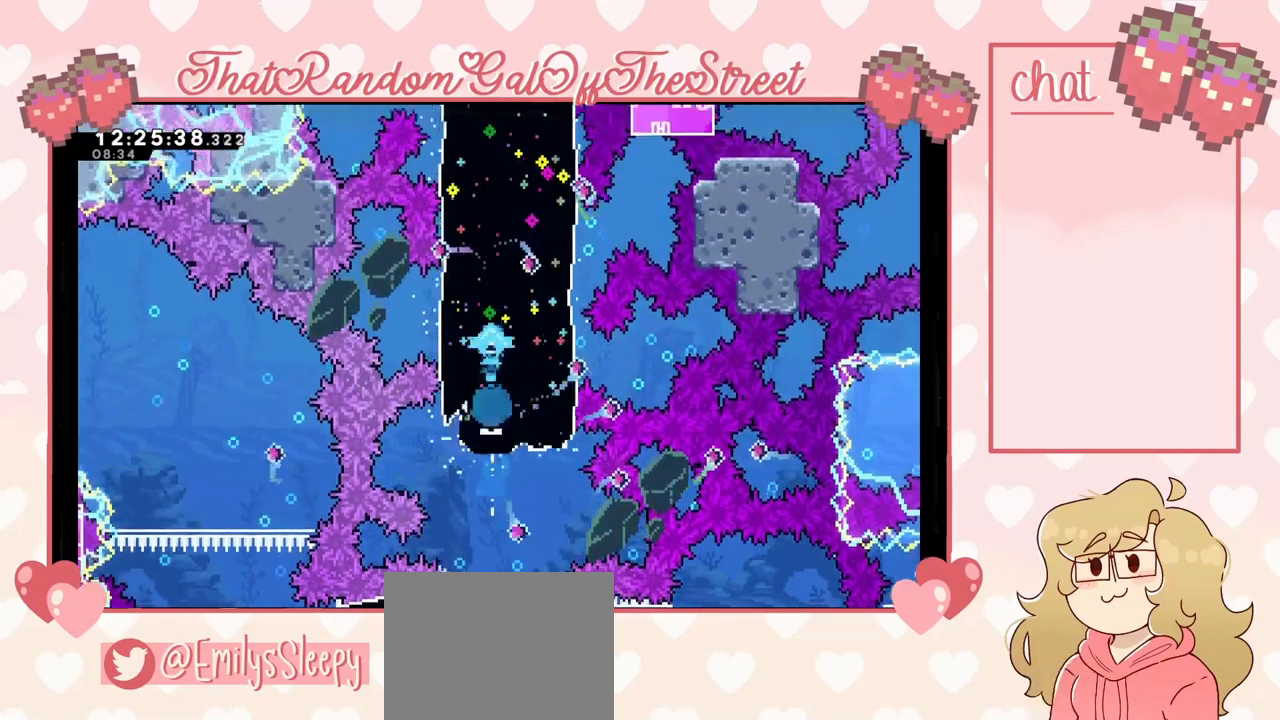
{"buttons": [], "left_stick": "up", "right_stick": "center", "events": []}
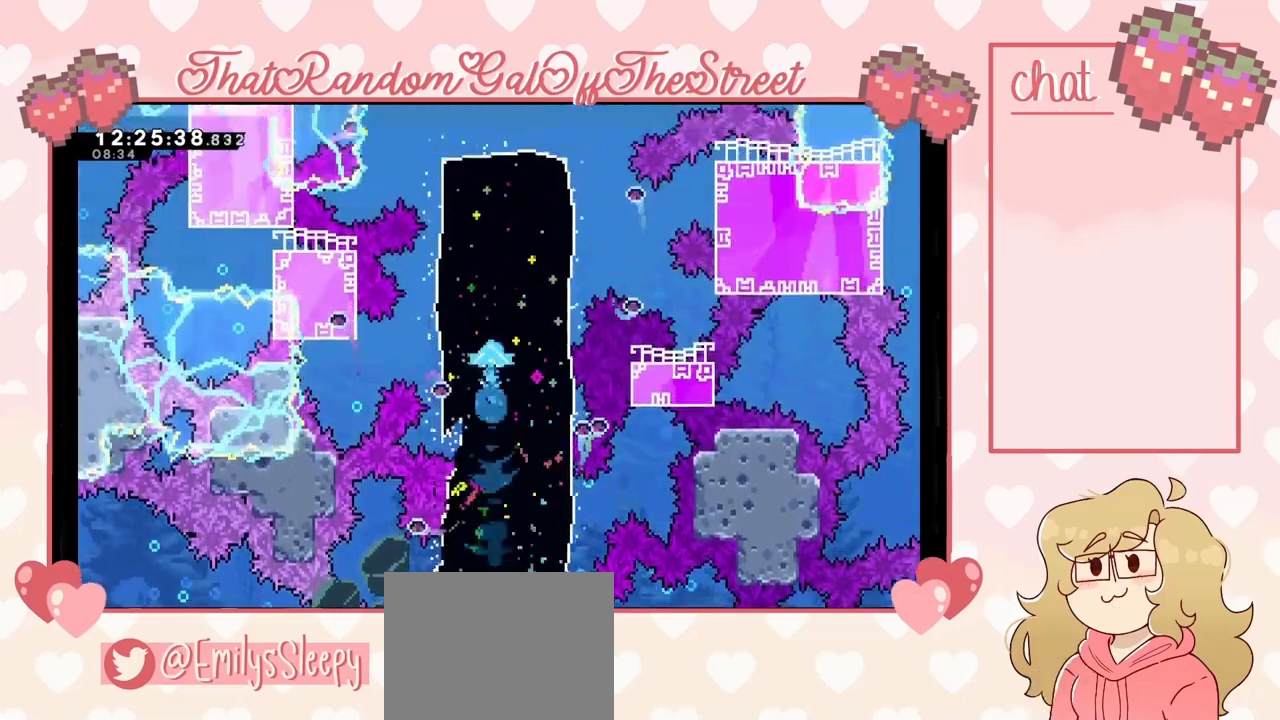
{"buttons": [], "left_stick": "up", "right_stick": "center", "events": []}
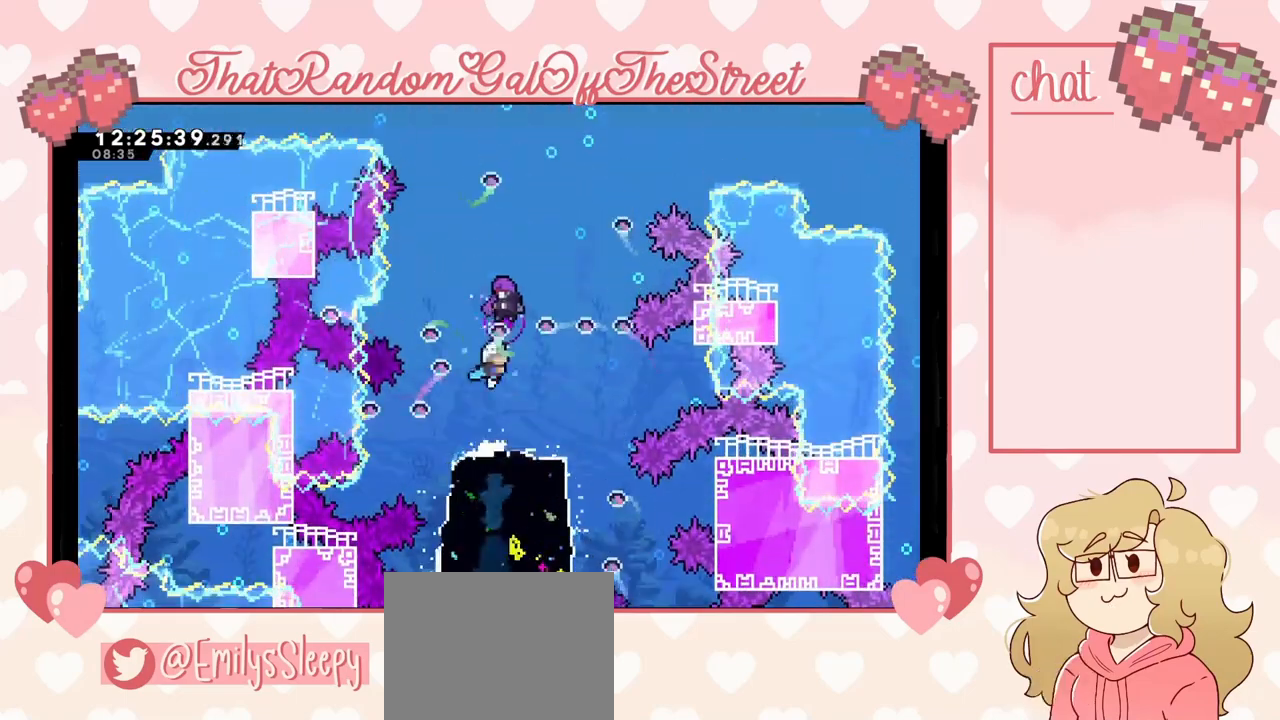
{"buttons": [], "left_stick": "up", "right_stick": "center", "events": []}
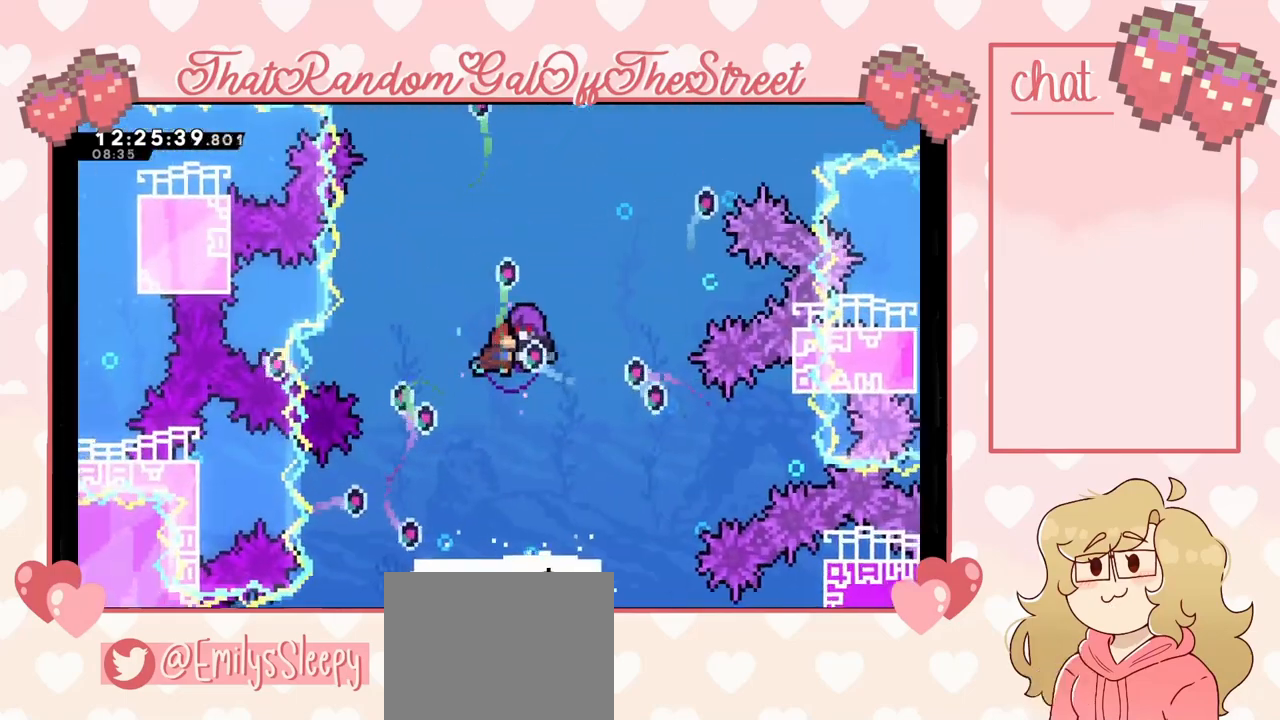
{"buttons": [], "left_stick": "up", "right_stick": "center", "events": []}
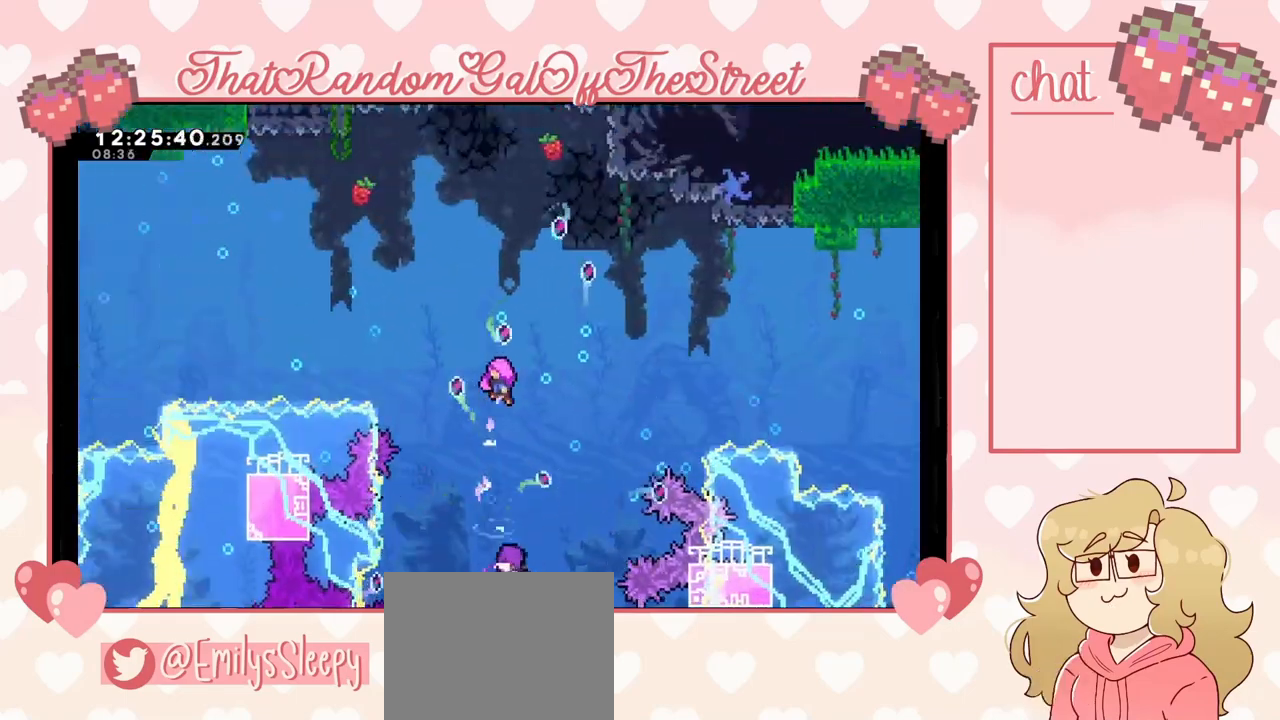
{"buttons": [], "left_stick": "up", "right_stick": "center", "events": []}
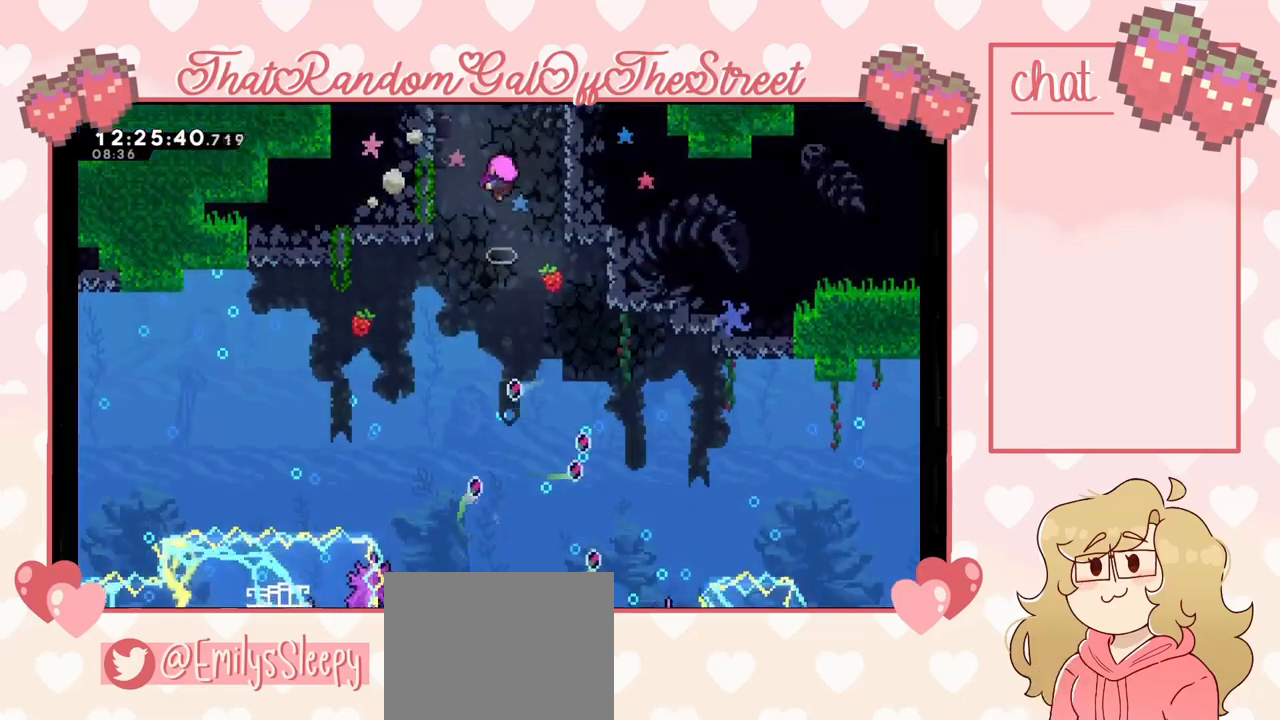
{"buttons": [], "left_stick": "center", "right_stick": "center", "events": [[167, "left_stick", "center"]]}
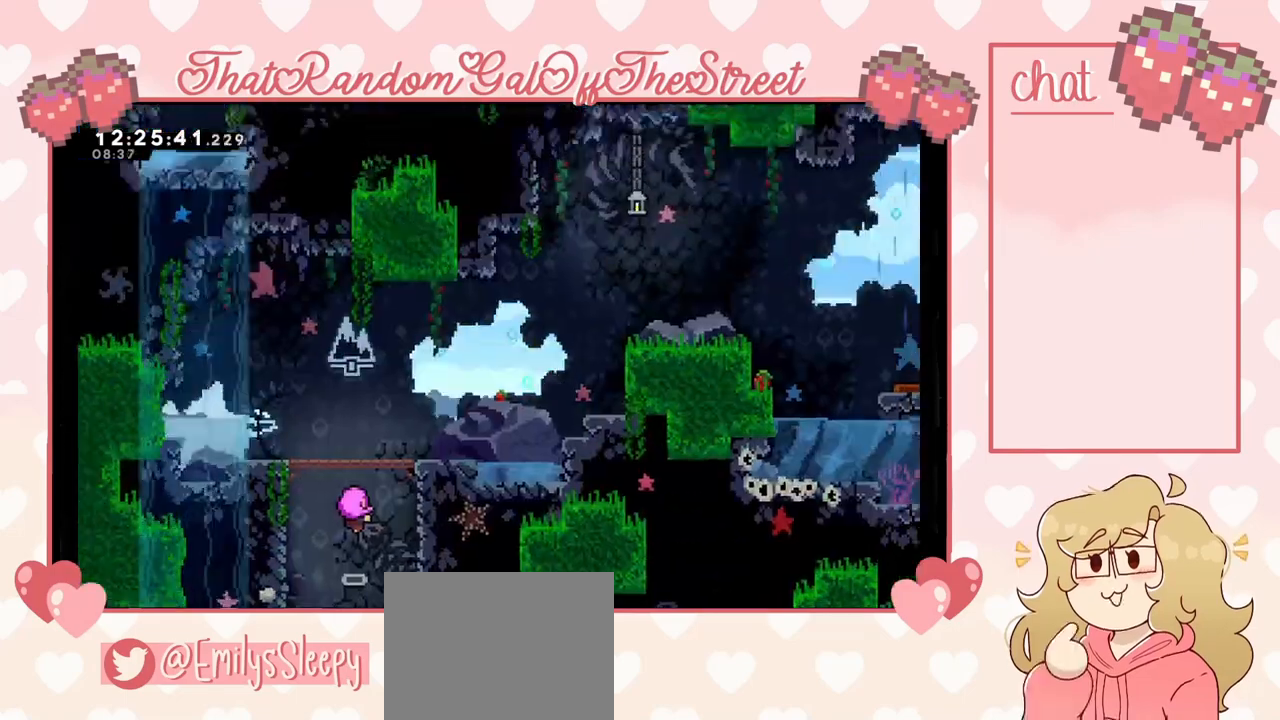
{"buttons": [], "left_stick": "center", "right_stick": "center", "events": []}
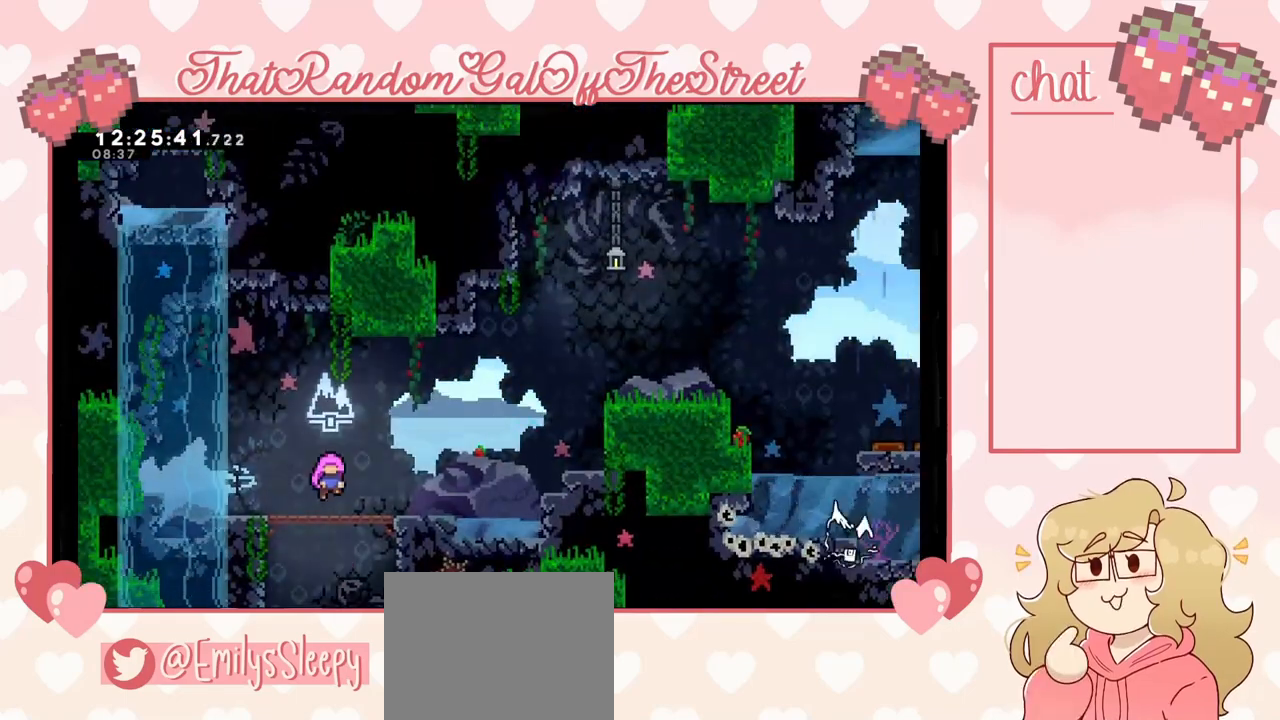
{"buttons": [], "left_stick": "center", "right_stick": "center", "events": []}
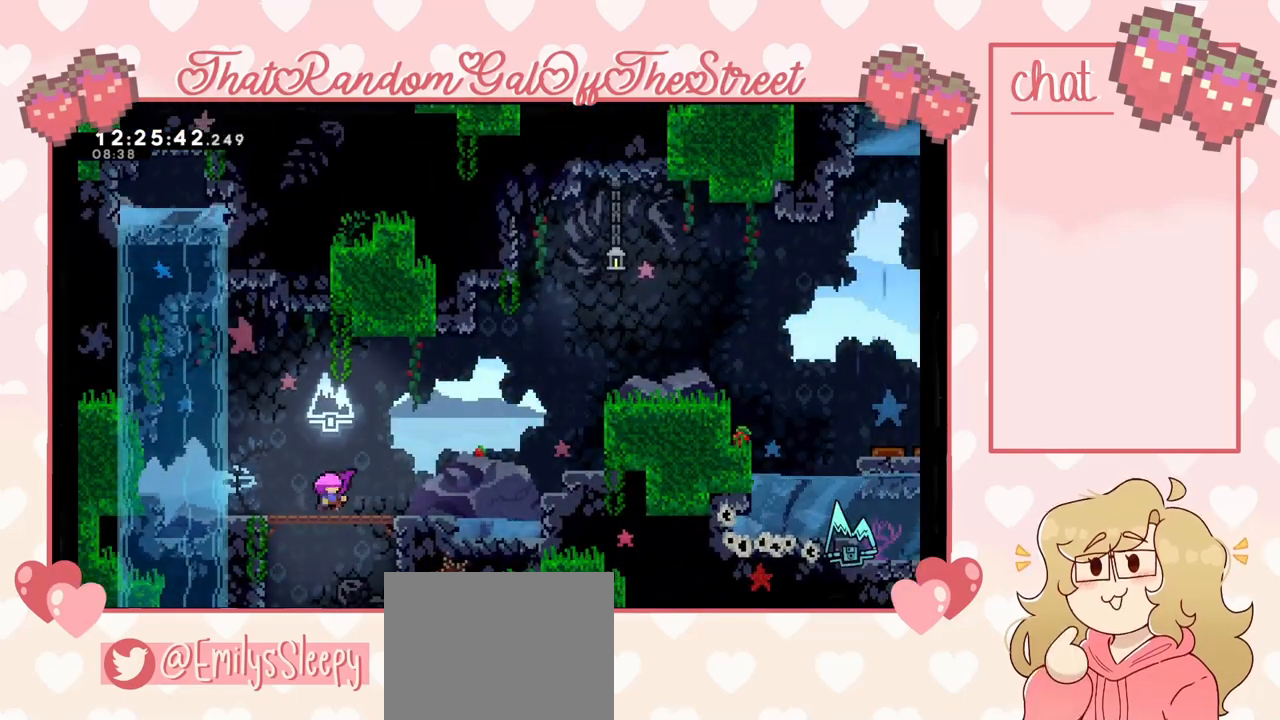
{"buttons": [], "left_stick": "center", "right_stick": "center", "events": []}